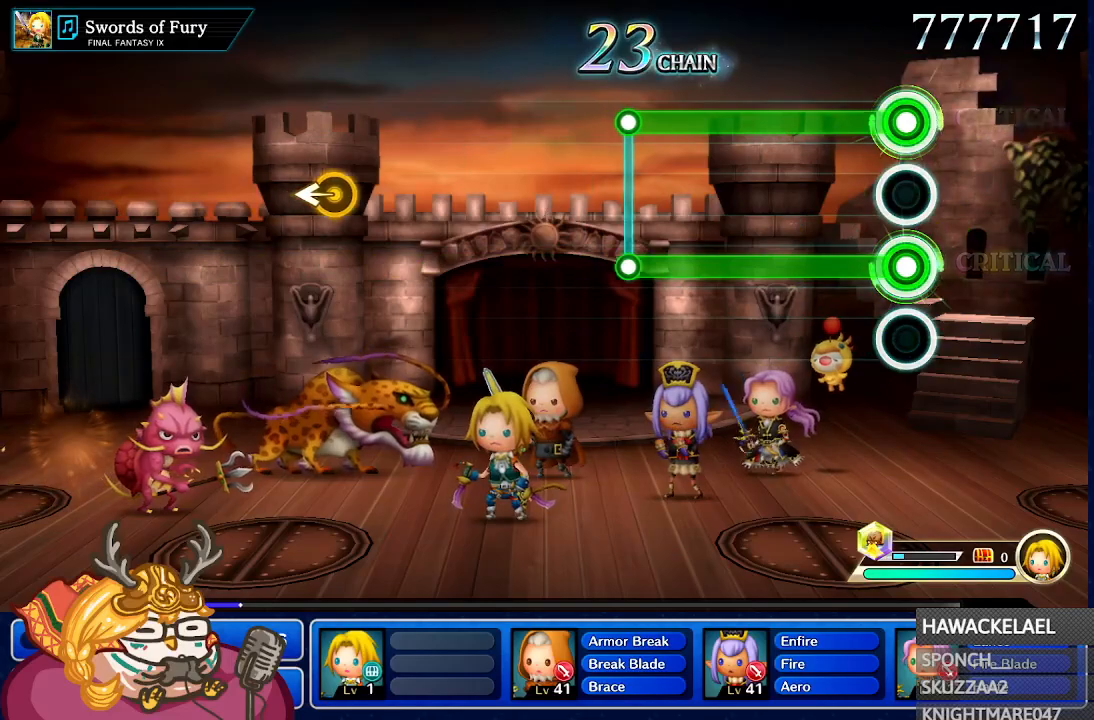
Gameplay with a controller (Nintendo layout); each line is a JSON object with the inputs held at the frame after it (dt_ms = milliseconds from this image to that frame). "events" lists button and stick changes between this image and that frame as [ms after this image, input, new state], when the widget could be followed in between. Not read: L3 R3 SELECT START.
{"dt_ms": 500, "buttons": ["A", "L1"], "left_stick": "center", "right_stick": "center", "events": []}
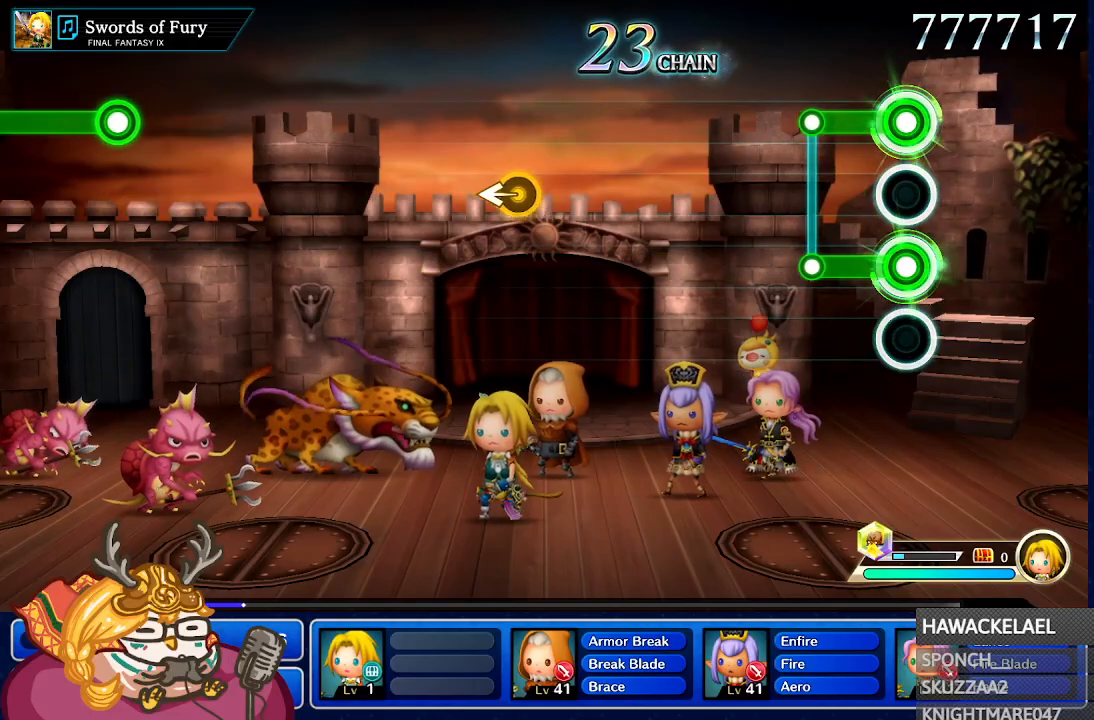
{"dt_ms": 500, "buttons": [], "left_stick": "center", "right_stick": "center", "events": [[283, "A", "up"], [300, "L1", "up"]]}
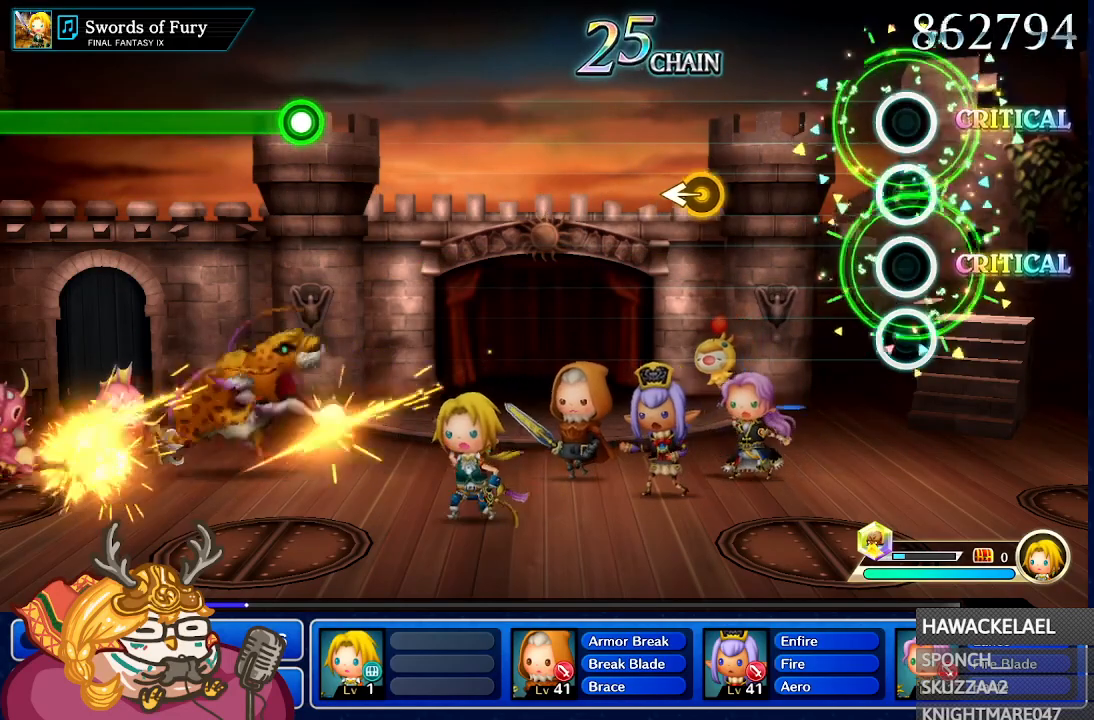
{"dt_ms": 500, "buttons": [], "left_stick": "center", "right_stick": "center", "events": []}
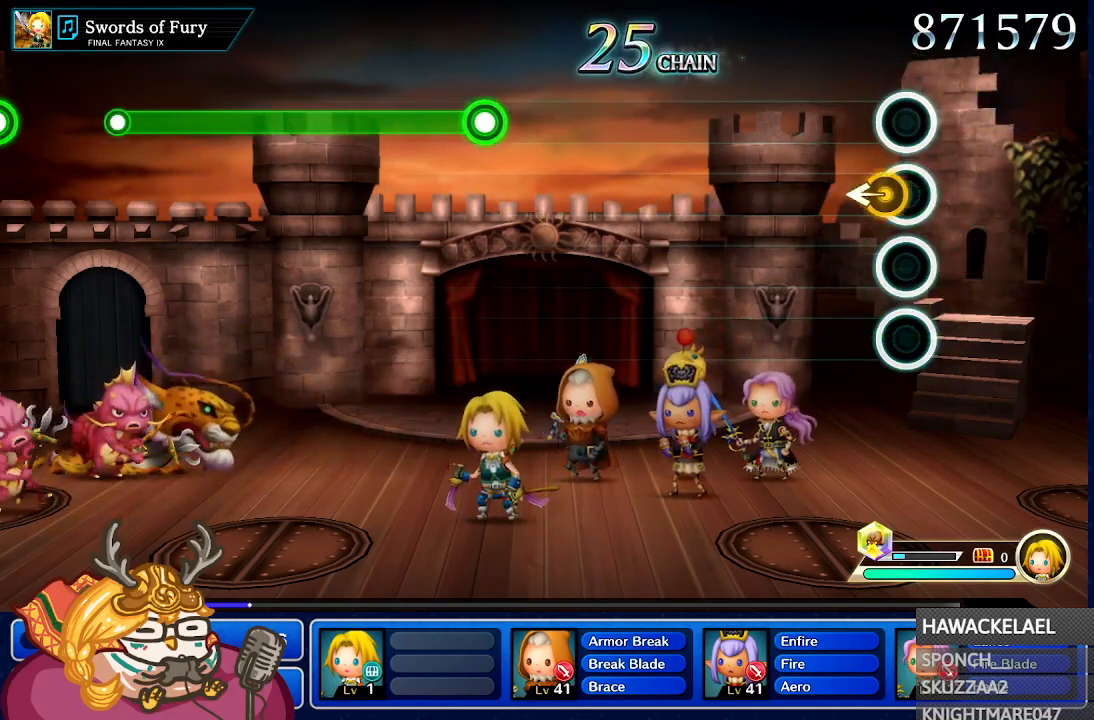
{"dt_ms": 500, "buttons": [], "left_stick": "center", "right_stick": "center", "events": []}
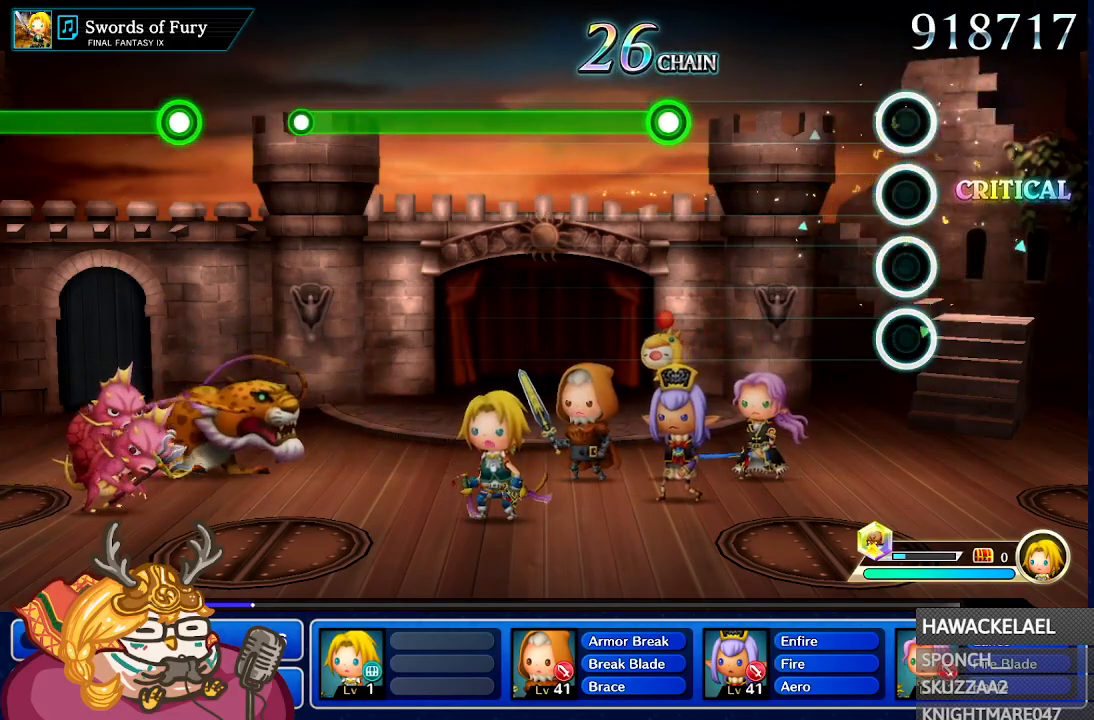
{"dt_ms": 500, "buttons": [], "left_stick": "center", "right_stick": "center", "events": []}
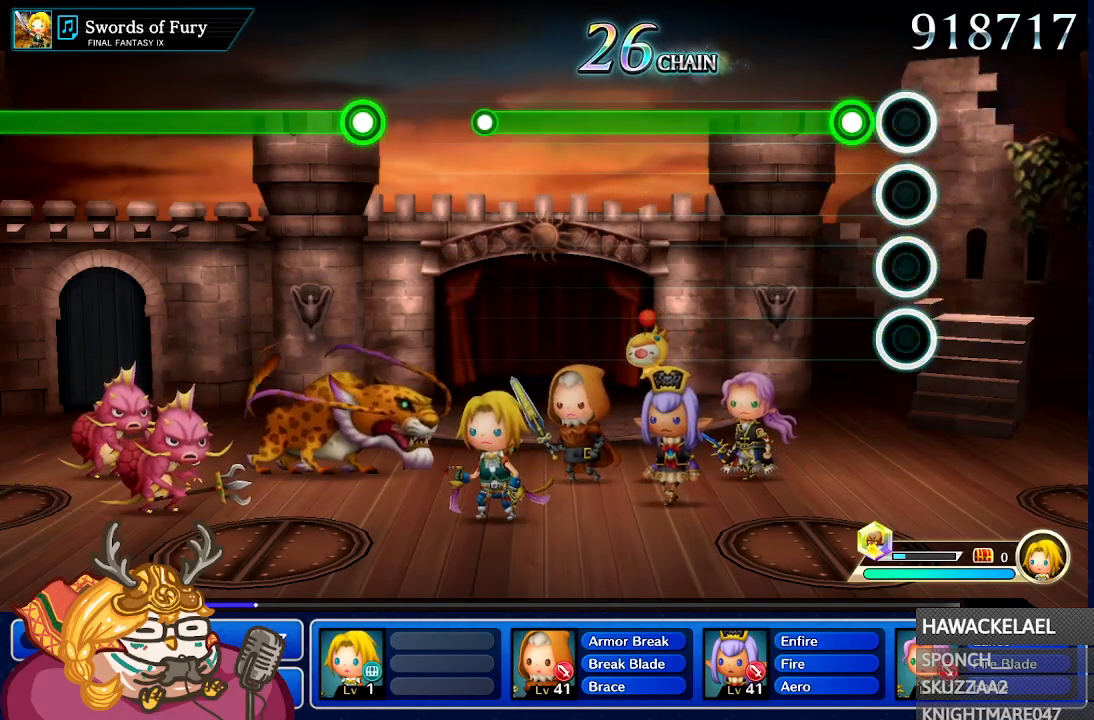
{"dt_ms": 500, "buttons": ["A"], "left_stick": "center", "right_stick": "center", "events": [[133, "A", "down"]]}
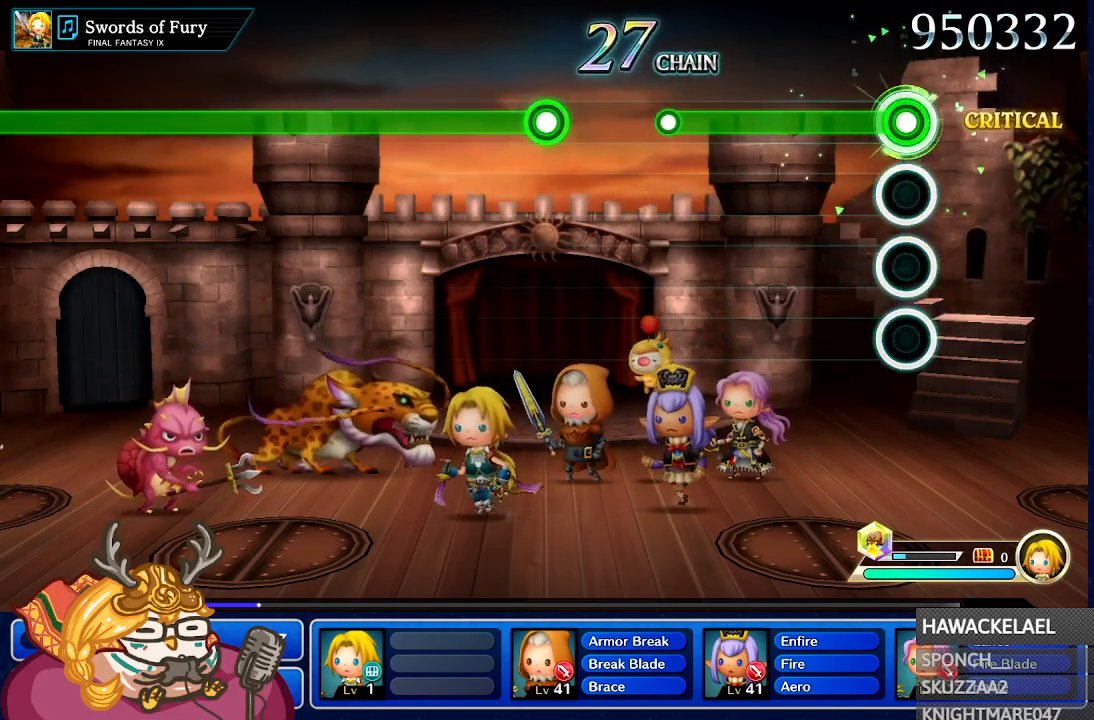
{"dt_ms": 500, "buttons": ["A"], "left_stick": "center", "right_stick": "center", "events": []}
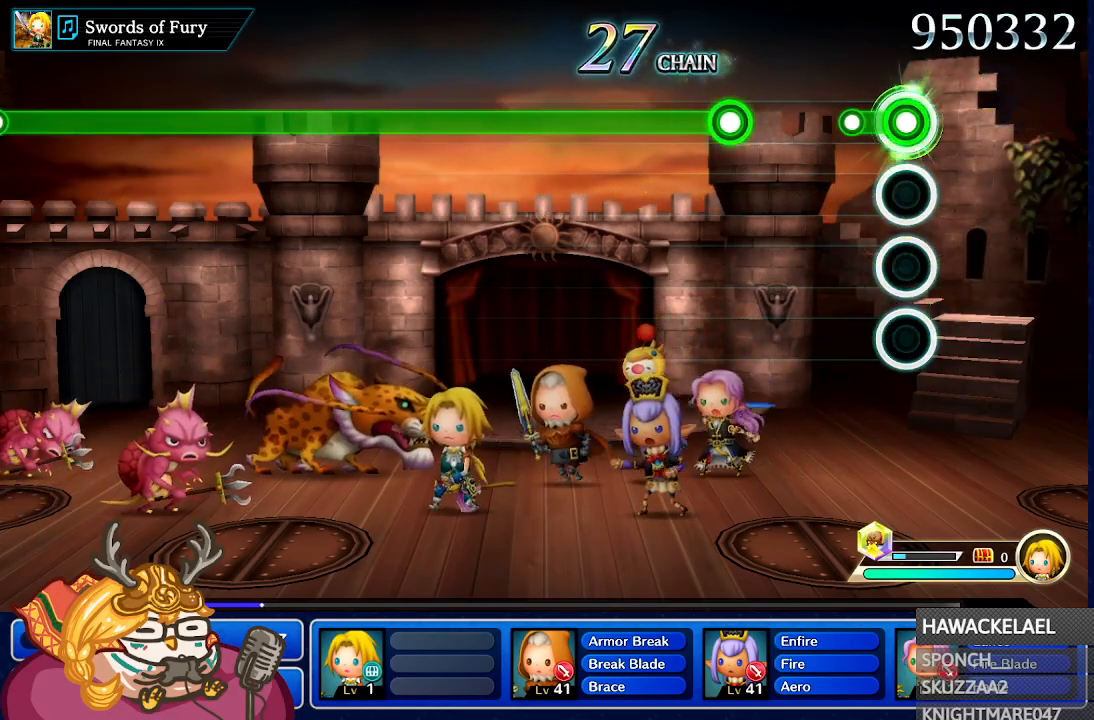
{"dt_ms": 500, "buttons": ["A"], "left_stick": "center", "right_stick": "center", "events": [[183, "A", "up"], [500, "A", "down"]]}
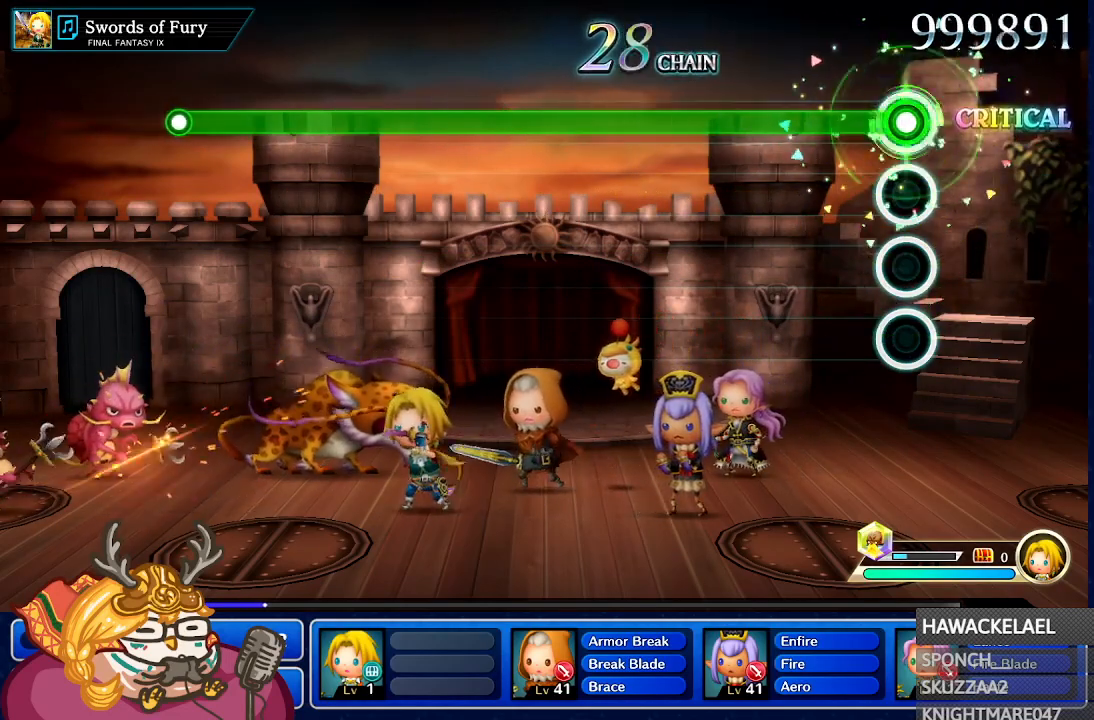
{"dt_ms": 500, "buttons": ["A"], "left_stick": "center", "right_stick": "center", "events": []}
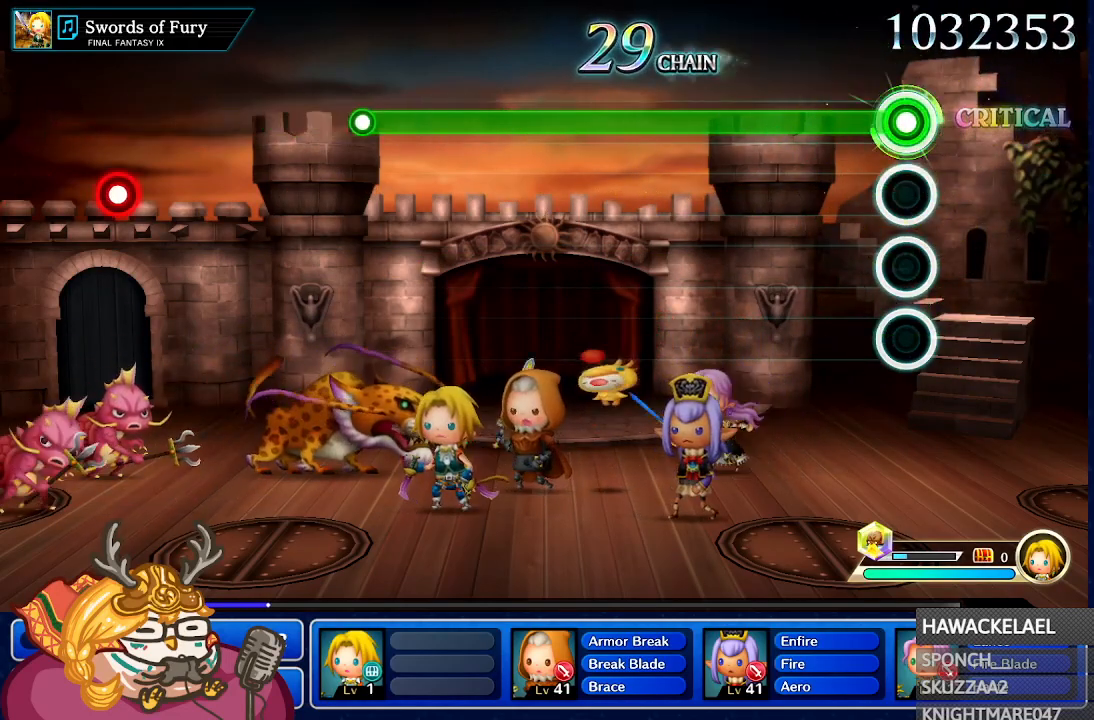
{"dt_ms": 500, "buttons": ["A"], "left_stick": "center", "right_stick": "center", "events": []}
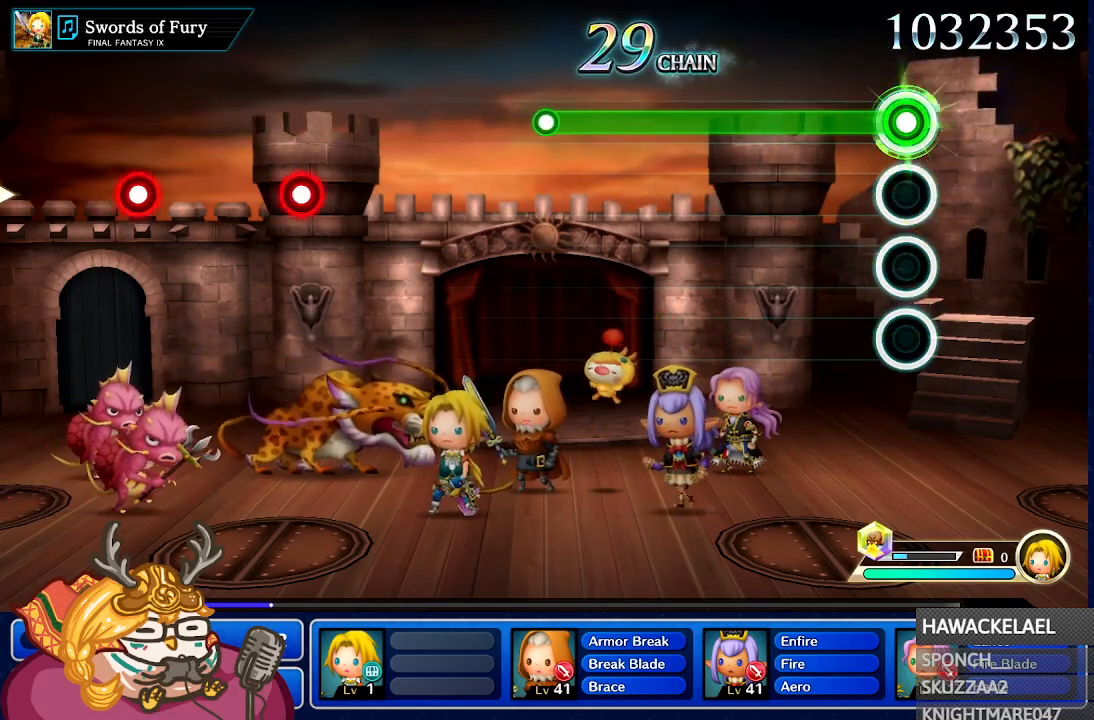
{"dt_ms": 500, "buttons": ["A"], "left_stick": "center", "right_stick": "center", "events": []}
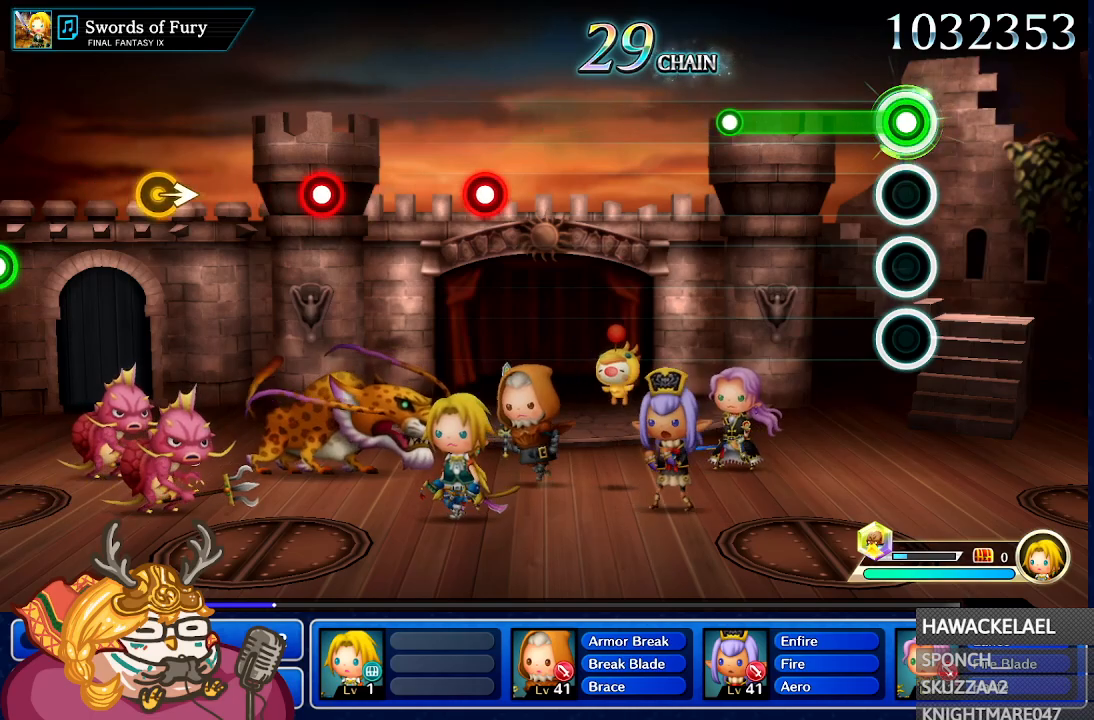
{"dt_ms": 500, "buttons": [], "left_stick": "center", "right_stick": "center", "events": [[500, "A", "up"]]}
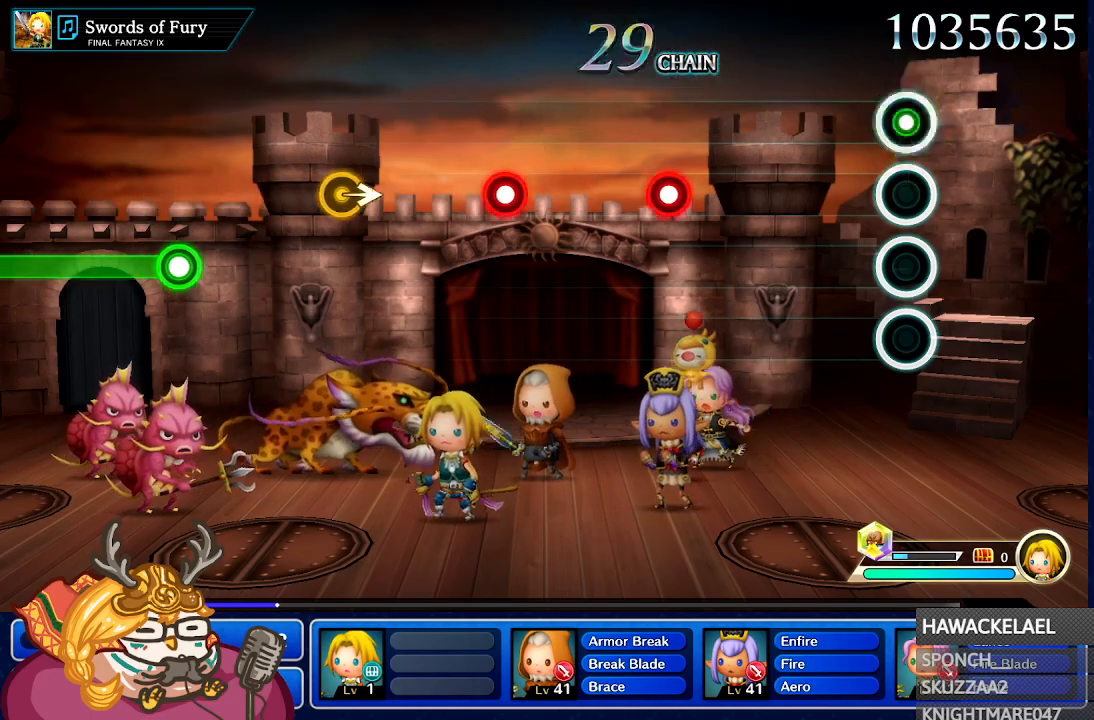
{"dt_ms": 500, "buttons": [], "left_stick": "center", "right_stick": "center", "events": []}
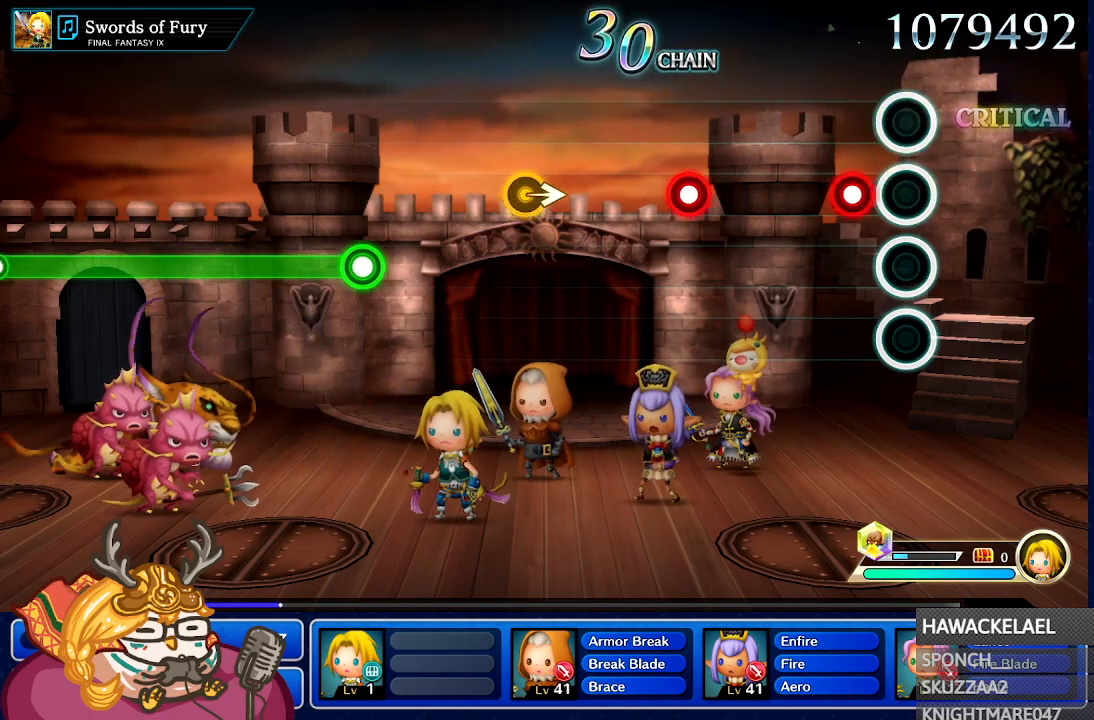
{"dt_ms": 500, "buttons": [], "left_stick": "center", "right_stick": "center", "events": [[233, "A", "down"], [383, "A", "up"]]}
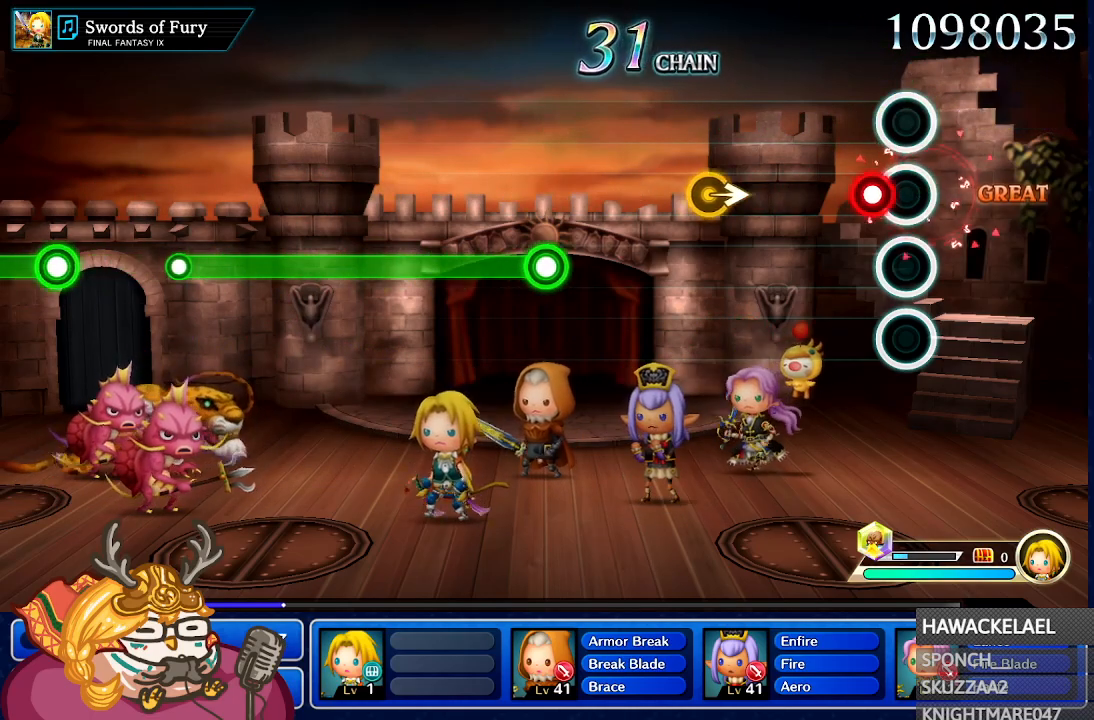
{"dt_ms": 1000, "buttons": ["A"], "left_stick": "center", "right_stick": "center", "events": [[67, "A", "down"], [217, "A", "up"], [500, "left_stick", "right"], [633, "left_stick", "center"], [967, "A", "down"]]}
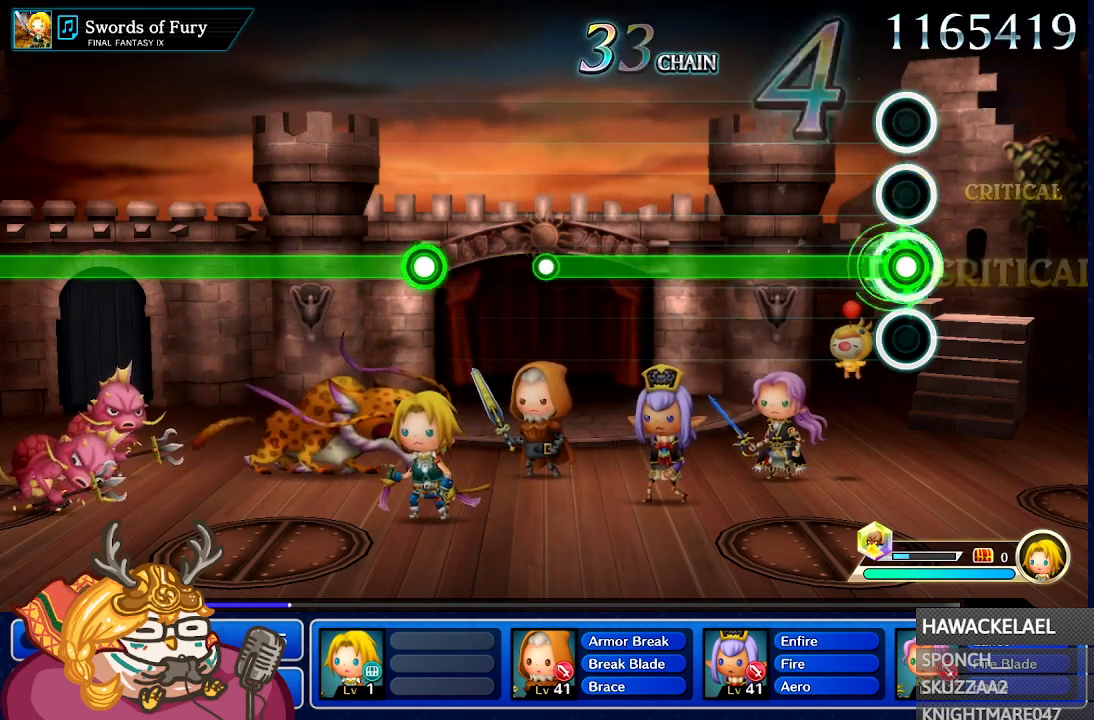
{"dt_ms": 500, "buttons": ["A"], "left_stick": "center", "right_stick": "center", "events": []}
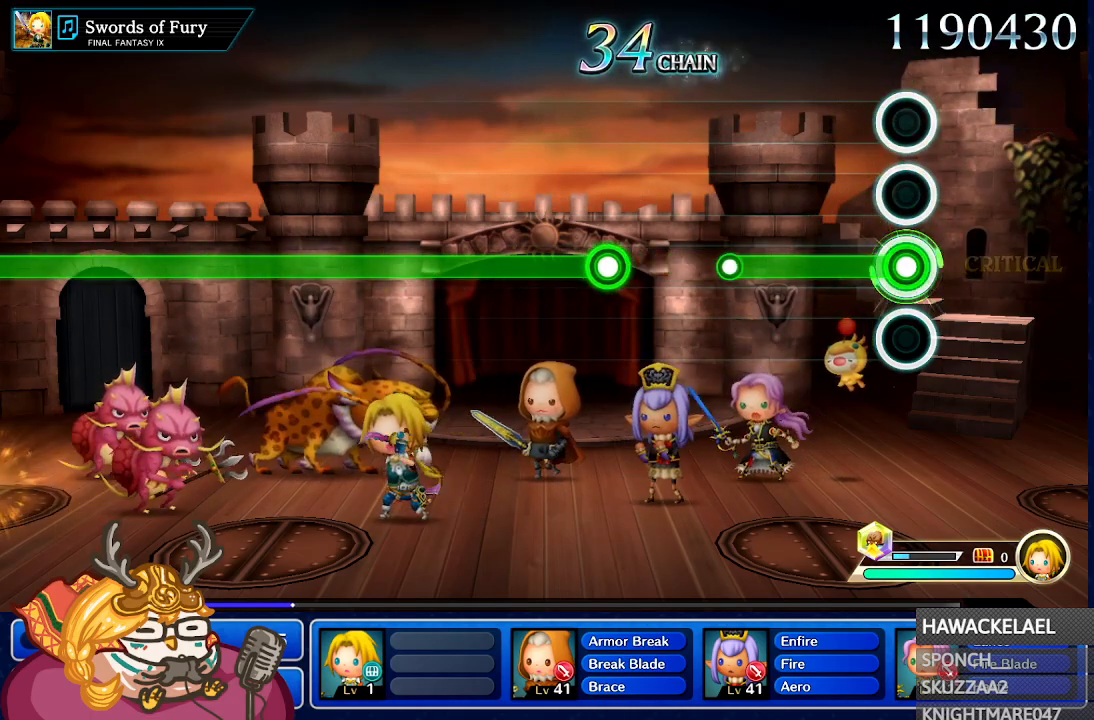
{"dt_ms": 500, "buttons": [], "left_stick": "center", "right_stick": "center", "events": [[500, "A", "up"]]}
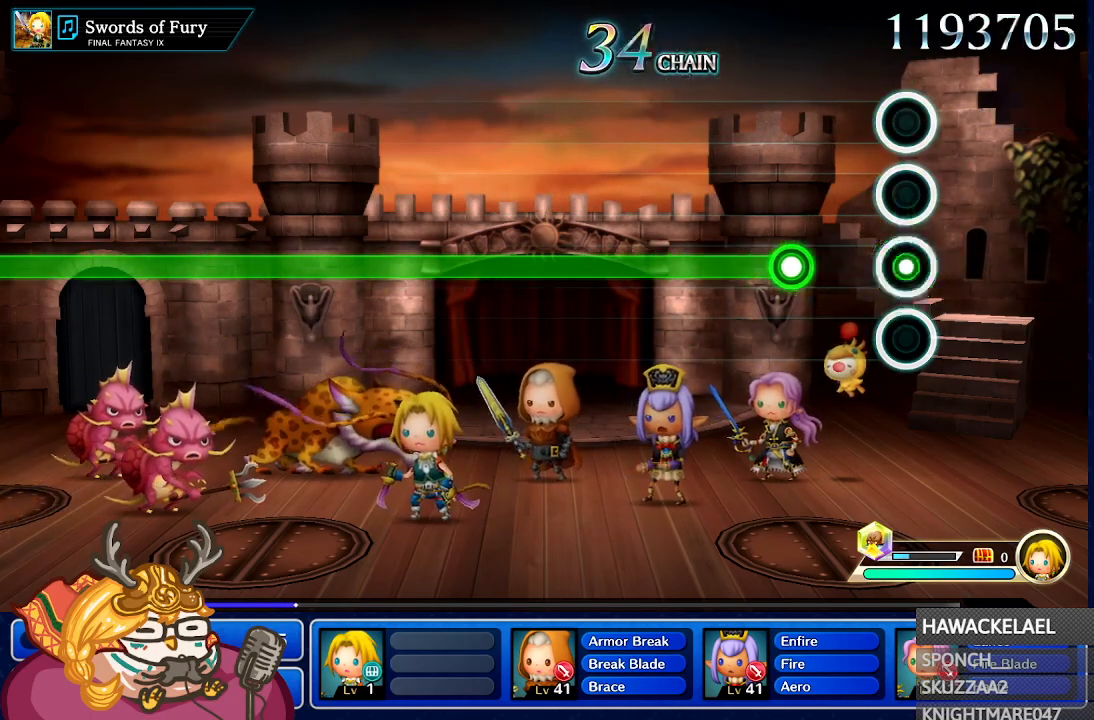
{"dt_ms": 500, "buttons": ["A"], "left_stick": "center", "right_stick": "center", "events": [[350, "A", "down"]]}
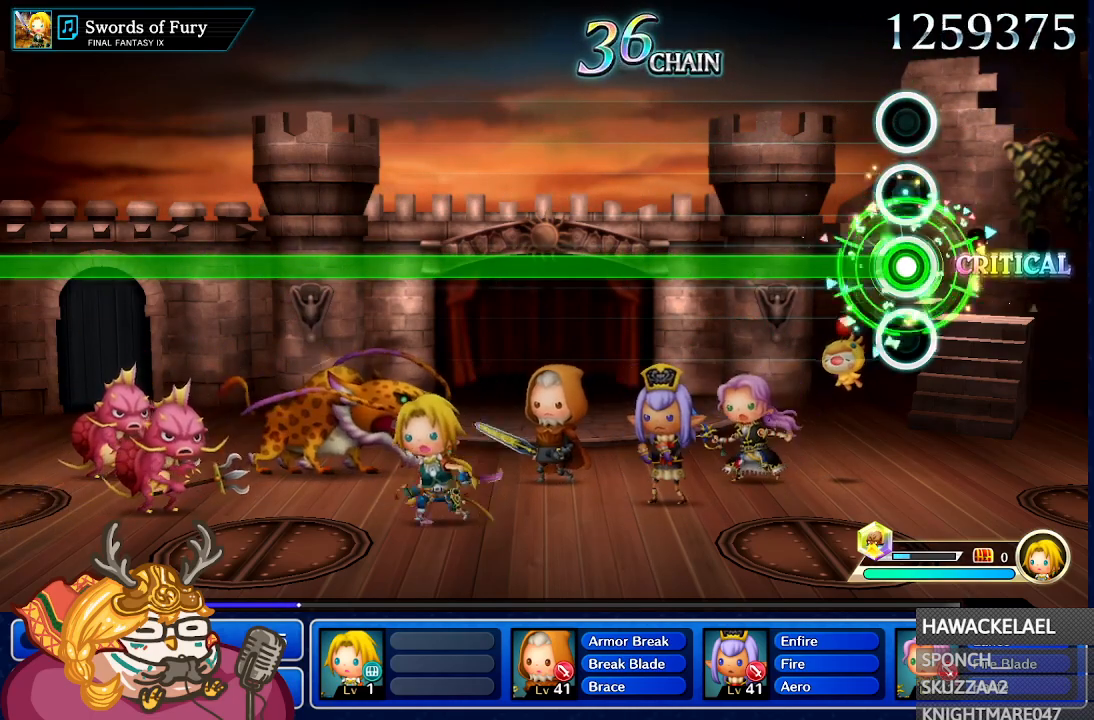
{"dt_ms": 500, "buttons": ["A"], "left_stick": "center", "right_stick": "center", "events": []}
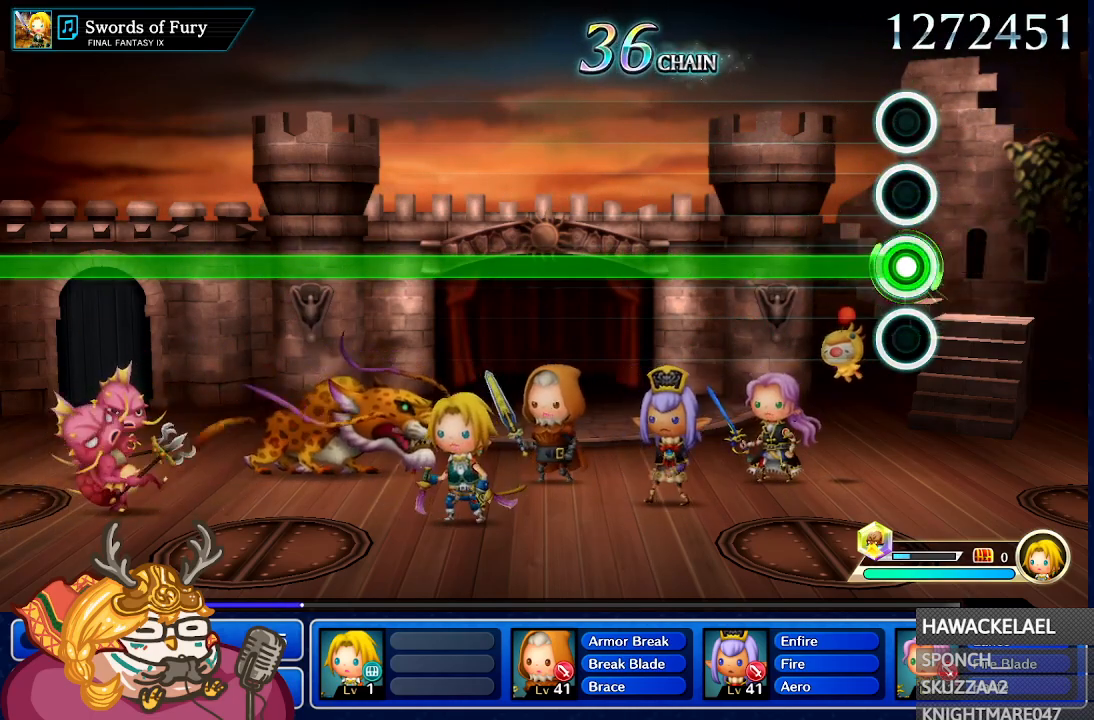
{"dt_ms": 500, "buttons": ["A"], "left_stick": "center", "right_stick": "center", "events": []}
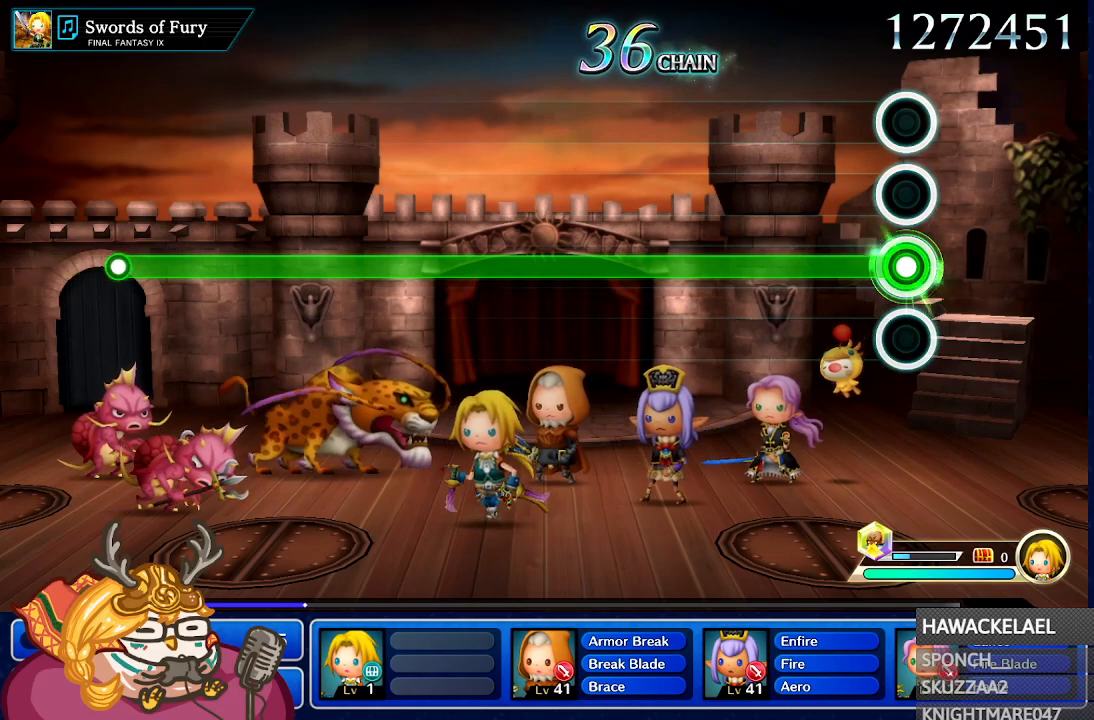
{"dt_ms": 500, "buttons": ["A"], "left_stick": "center", "right_stick": "center", "events": []}
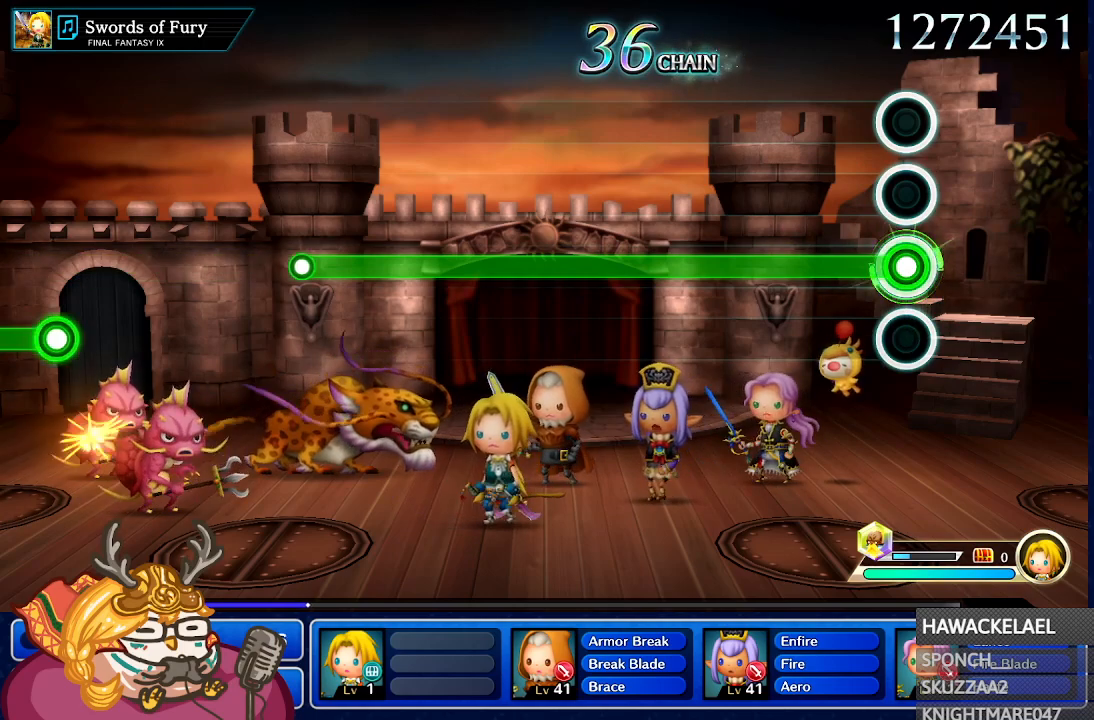
{"dt_ms": 500, "buttons": ["A"], "left_stick": "center", "right_stick": "center", "events": []}
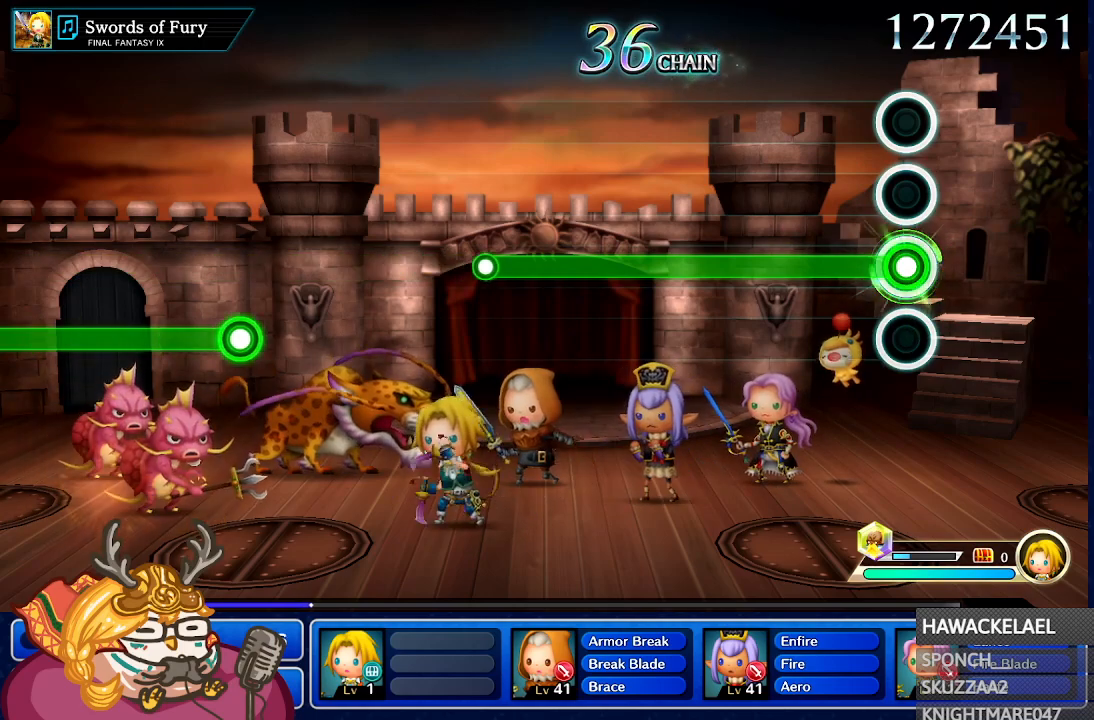
{"dt_ms": 500, "buttons": ["A"], "left_stick": "center", "right_stick": "center", "events": []}
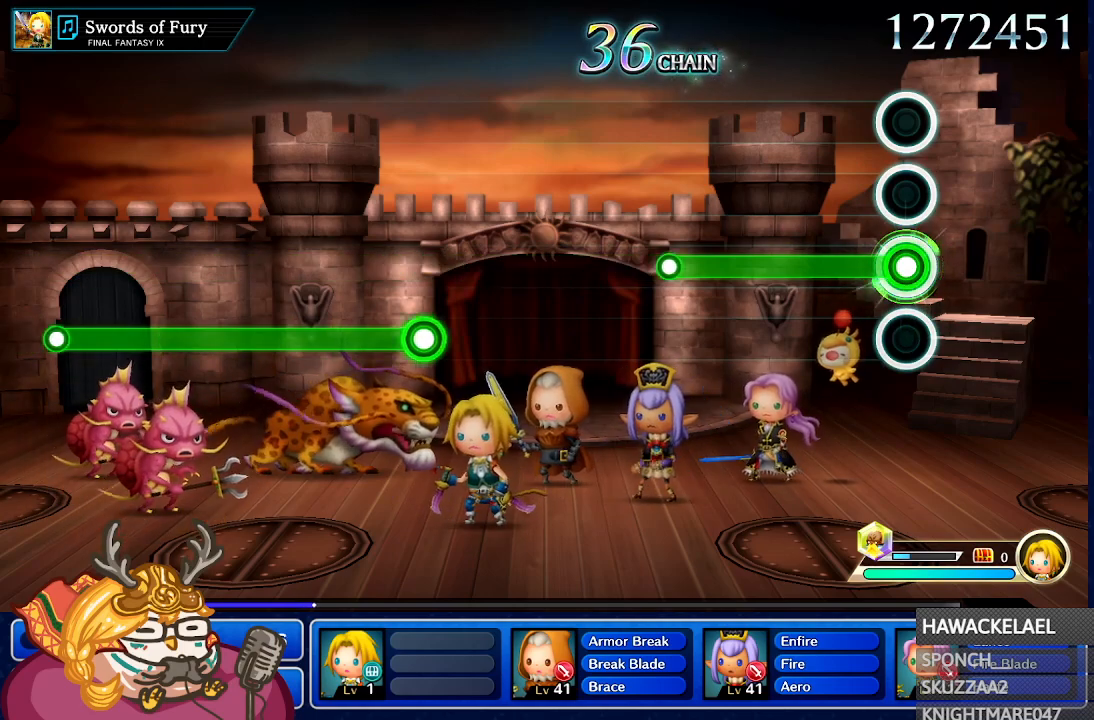
{"dt_ms": 500, "buttons": ["A"], "left_stick": "center", "right_stick": "center", "events": []}
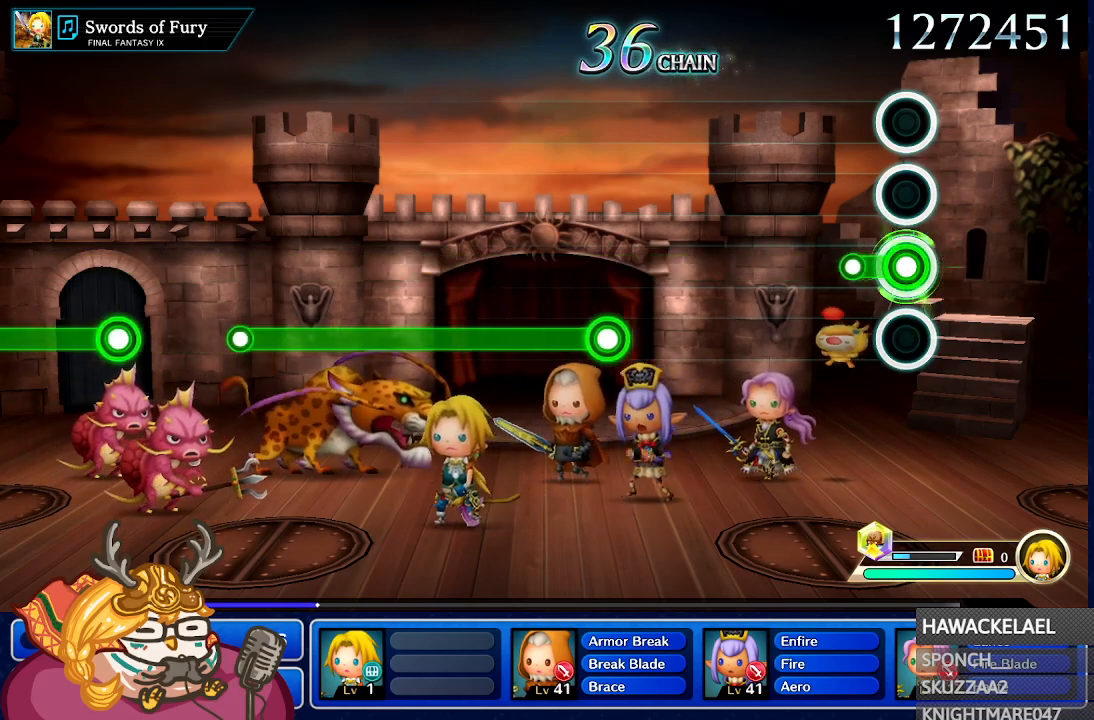
{"dt_ms": 500, "buttons": [], "left_stick": "center", "right_stick": "center", "events": [[217, "A", "up"]]}
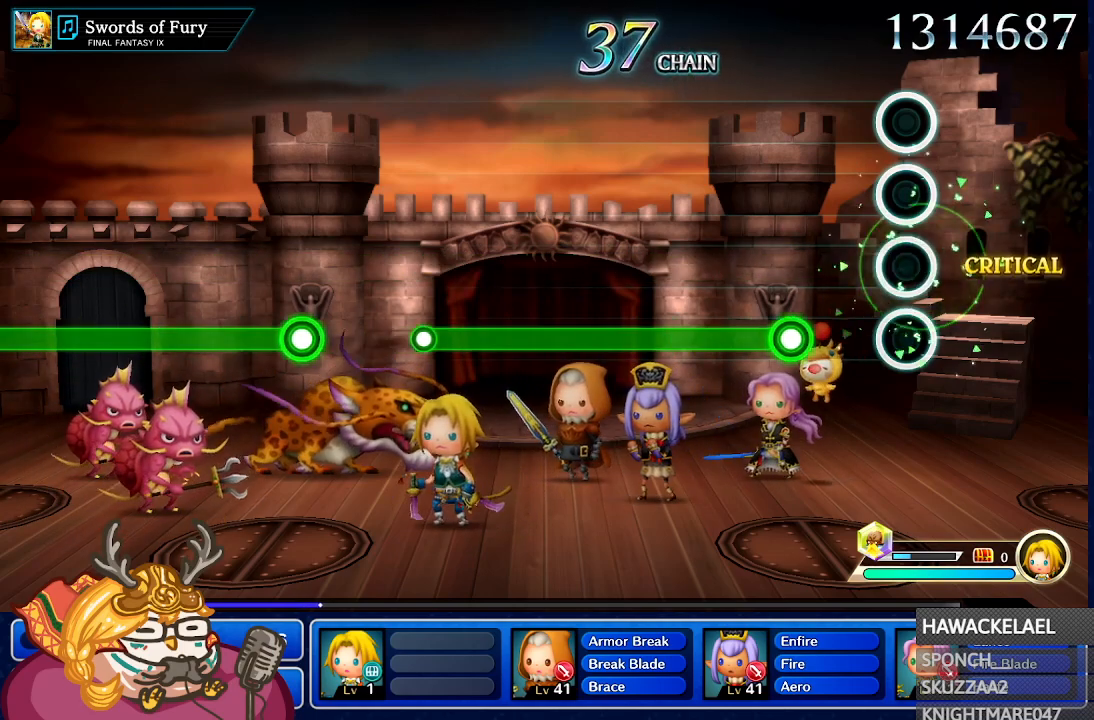
{"dt_ms": 500, "buttons": ["A"], "left_stick": "center", "right_stick": "center", "events": [[417, "A", "down"]]}
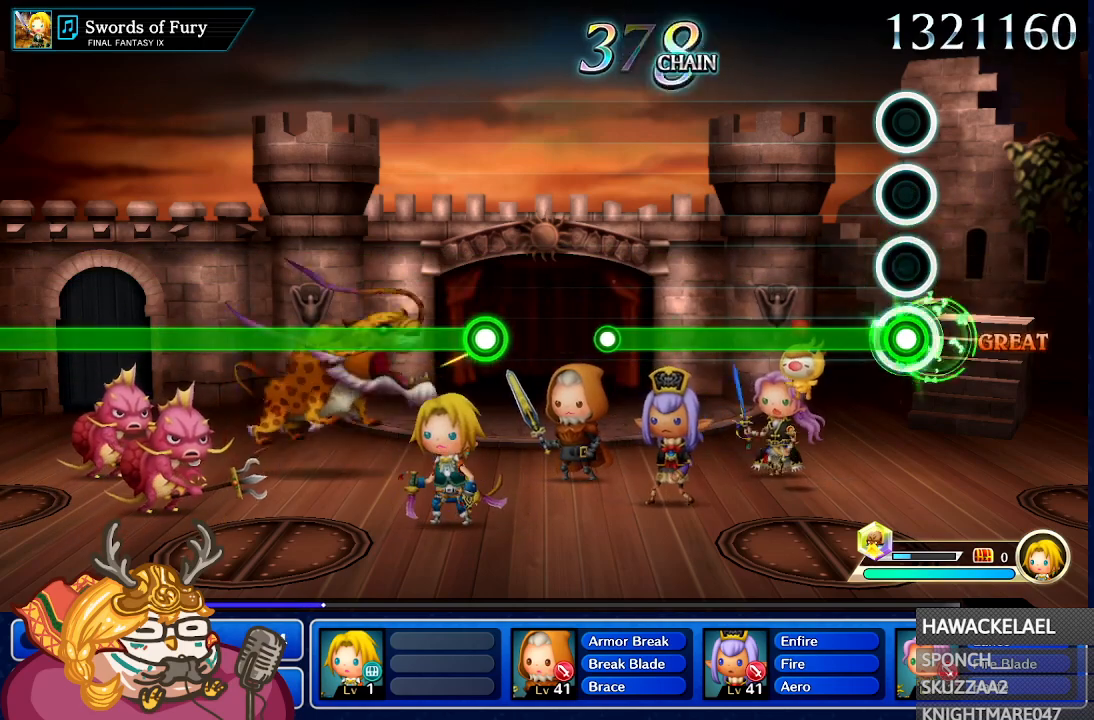
{"dt_ms": 500, "buttons": ["A"], "left_stick": "center", "right_stick": "center", "events": []}
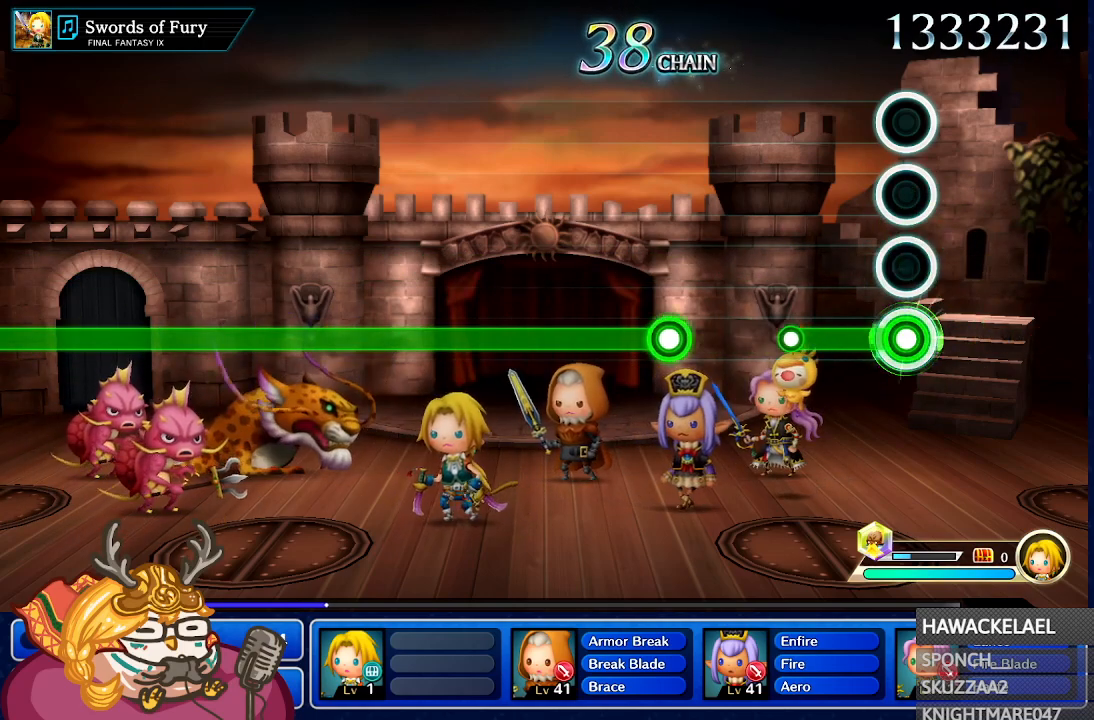
{"dt_ms": 500, "buttons": [], "left_stick": "center", "right_stick": "center", "events": [[383, "A", "up"]]}